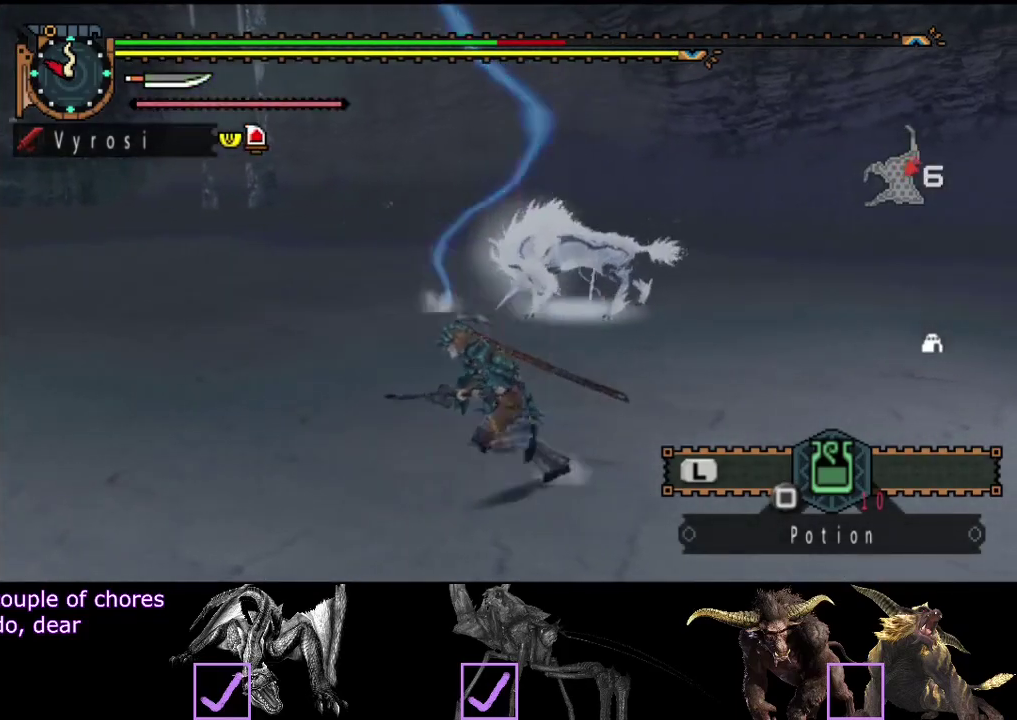
Gameplay with a controller (PlayStation layout); each line is a JSON object with the inputs held at the frame after it. "events" lists button and stick changes between this image and that frame as [ms after this image, input, new state], when the widget could be followed in between. Not read: L3 R3.
{"buttons": [], "left_stick": "left", "right_stick": "center", "events": [[233, "right_stick", "right"], [300, "left_stick", "left"], [367, "right_stick", "center"]]}
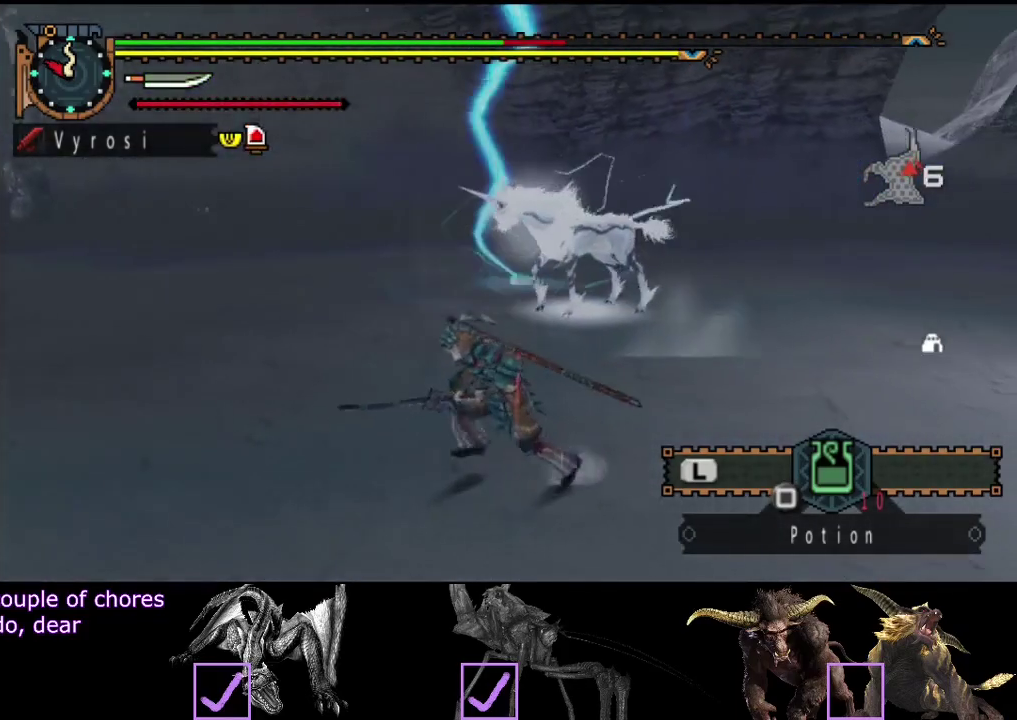
{"buttons": [], "left_stick": "down-right", "right_stick": "center", "events": [[133, "left_stick", "down-left"], [233, "left_stick", "down"], [350, "left_stick", "down-right"]]}
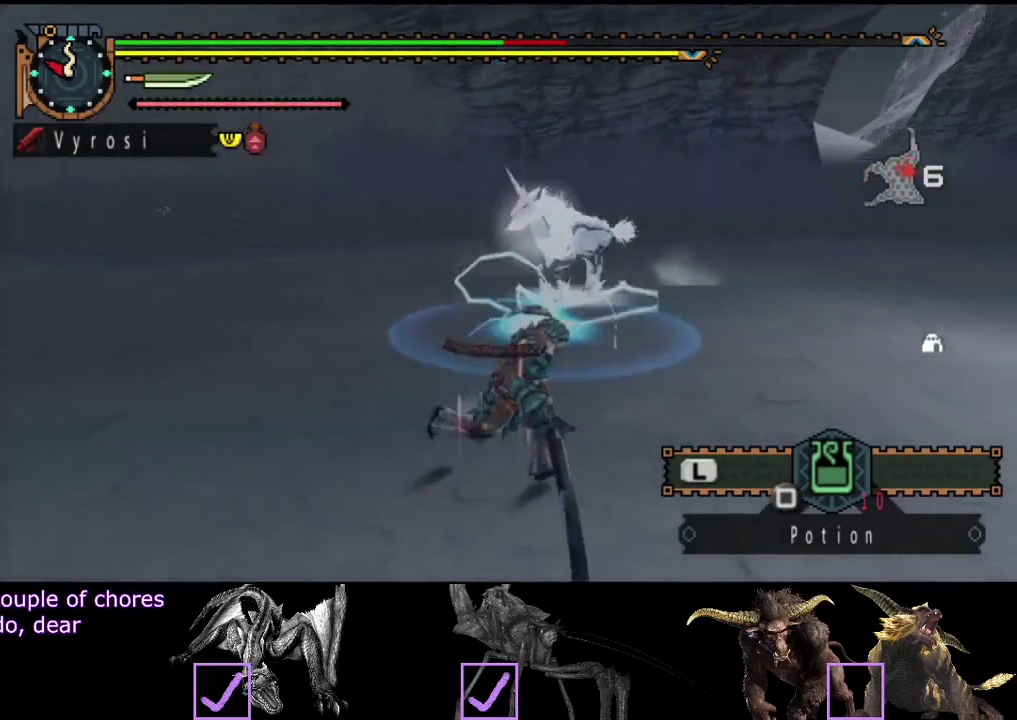
{"buttons": [], "left_stick": "down-right", "right_stick": "left", "events": [[317, "right_stick", "left"]]}
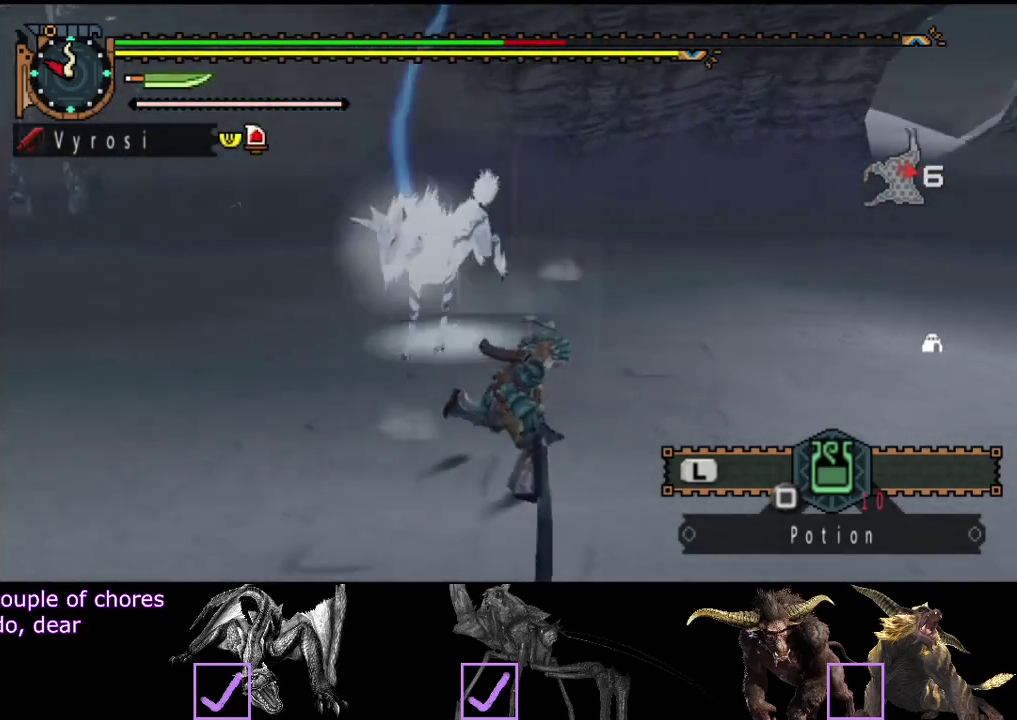
{"buttons": [], "left_stick": "down-left", "right_stick": "left", "events": [[50, "right_stick", "center"], [217, "right_stick", "left"], [300, "left_stick", "down"], [467, "left_stick", "down-left"]]}
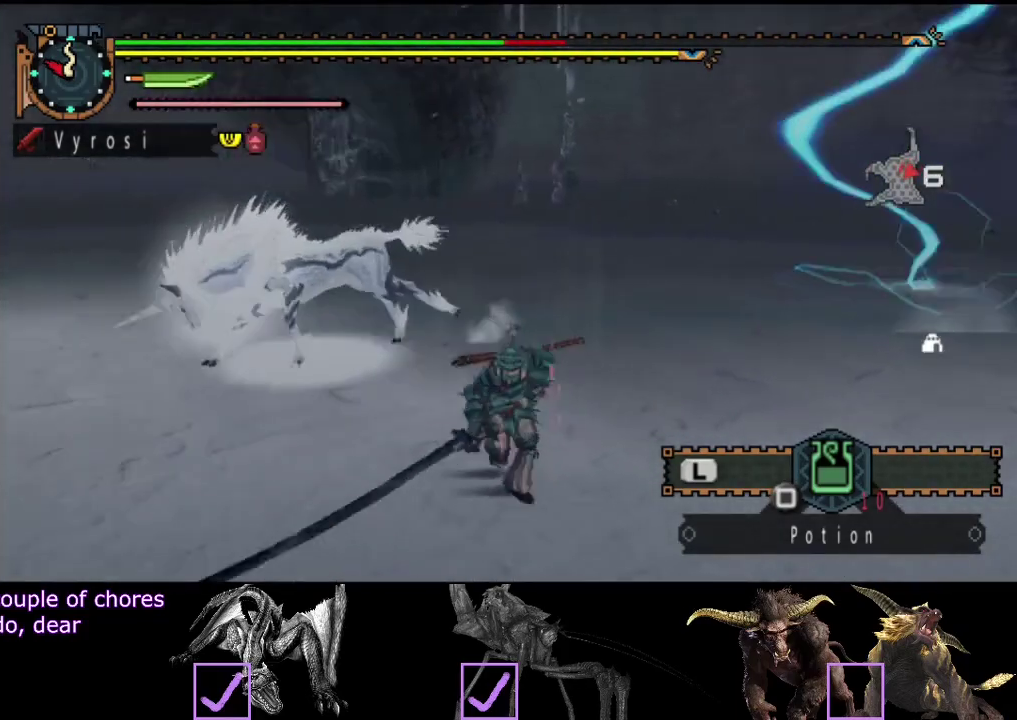
{"buttons": [], "left_stick": "up", "right_stick": "center", "events": [[67, "left_stick", "left"], [133, "left_stick", "up-left"], [233, "left_stick", "up"], [267, "right_stick", "center"]]}
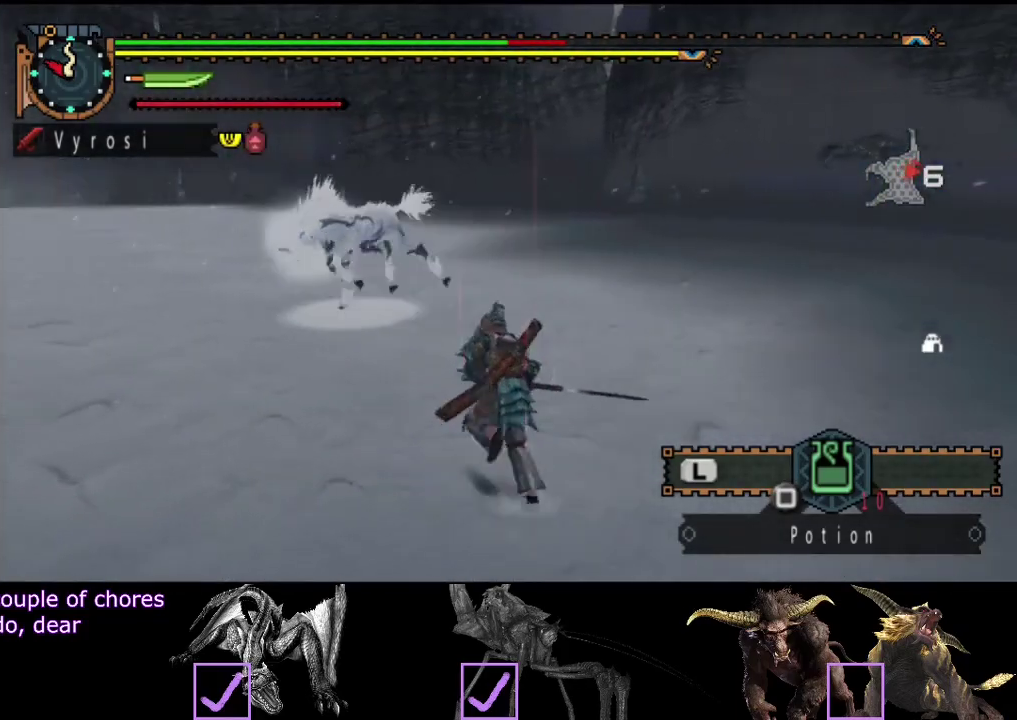
{"buttons": [], "left_stick": "up", "right_stick": "center", "events": [[100, "right_stick", "left"], [267, "right_stick", "center"]]}
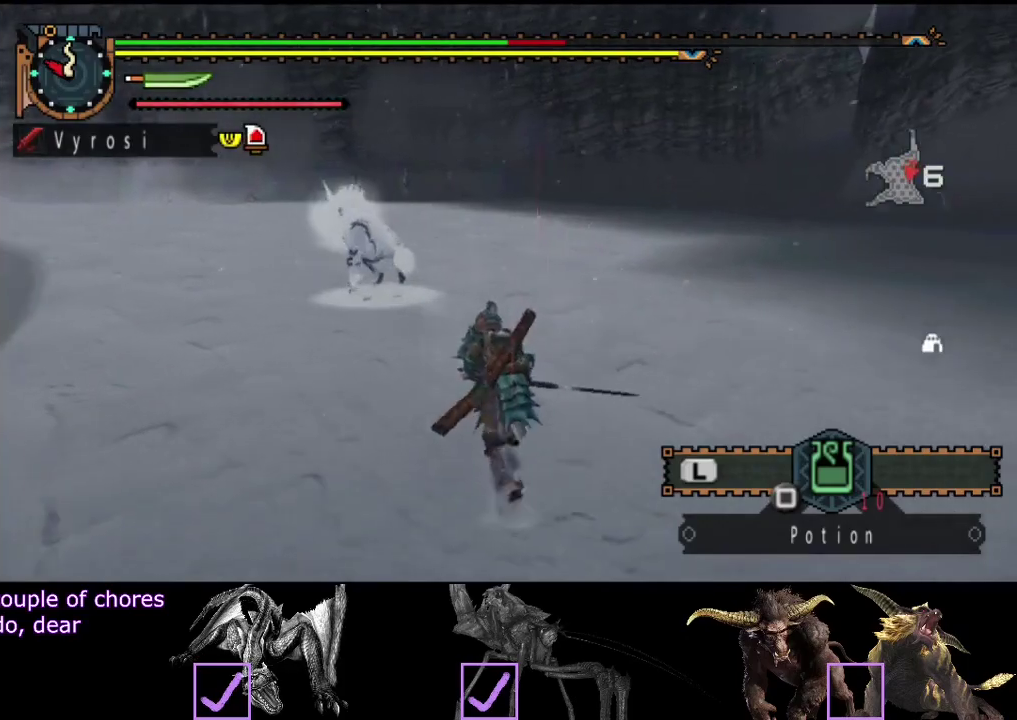
{"buttons": [], "left_stick": "up", "right_stick": "center", "events": [[150, "TRIANGLE", "down"], [283, "TRIANGLE", "up"]]}
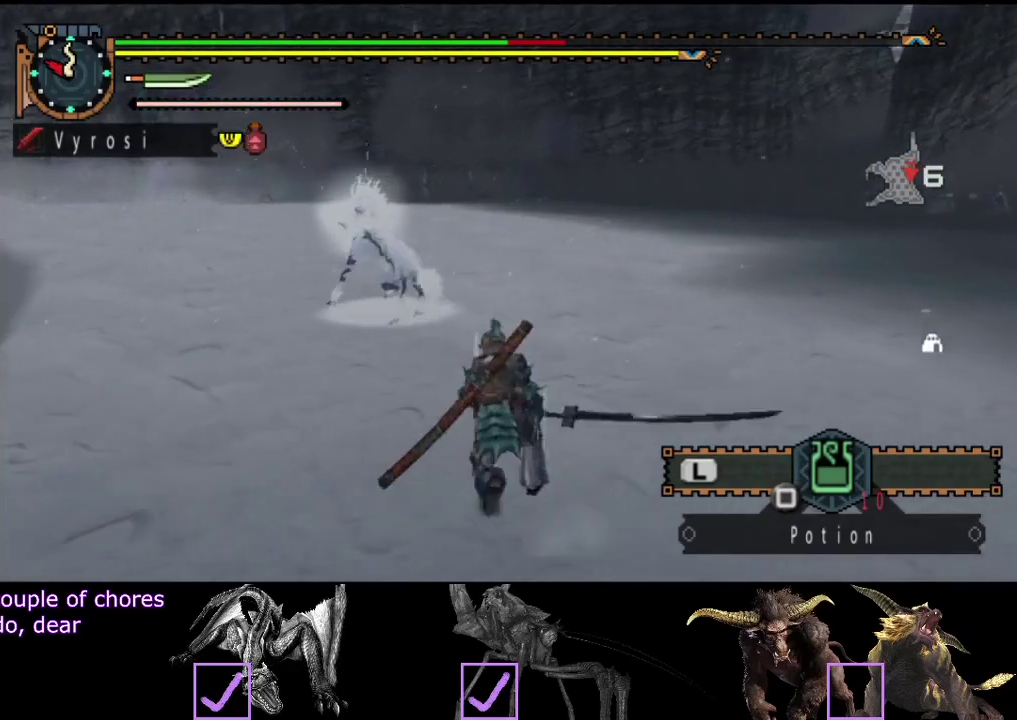
{"buttons": [], "left_stick": "up", "right_stick": "center", "events": []}
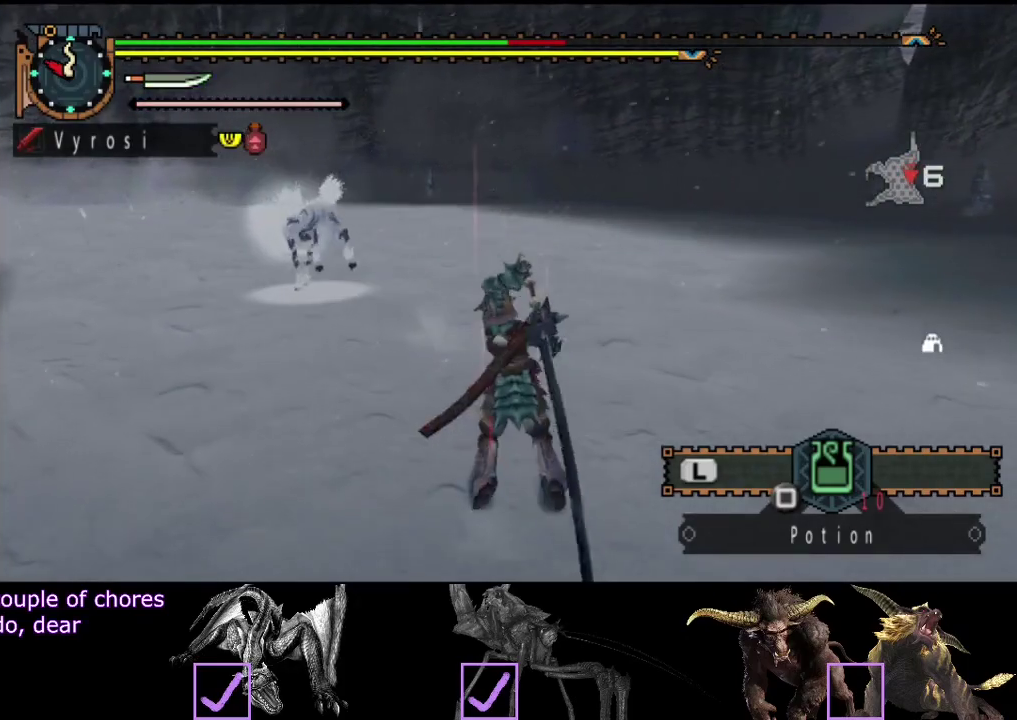
{"buttons": [], "left_stick": "center", "right_stick": "center", "events": [[150, "left_stick", "center"]]}
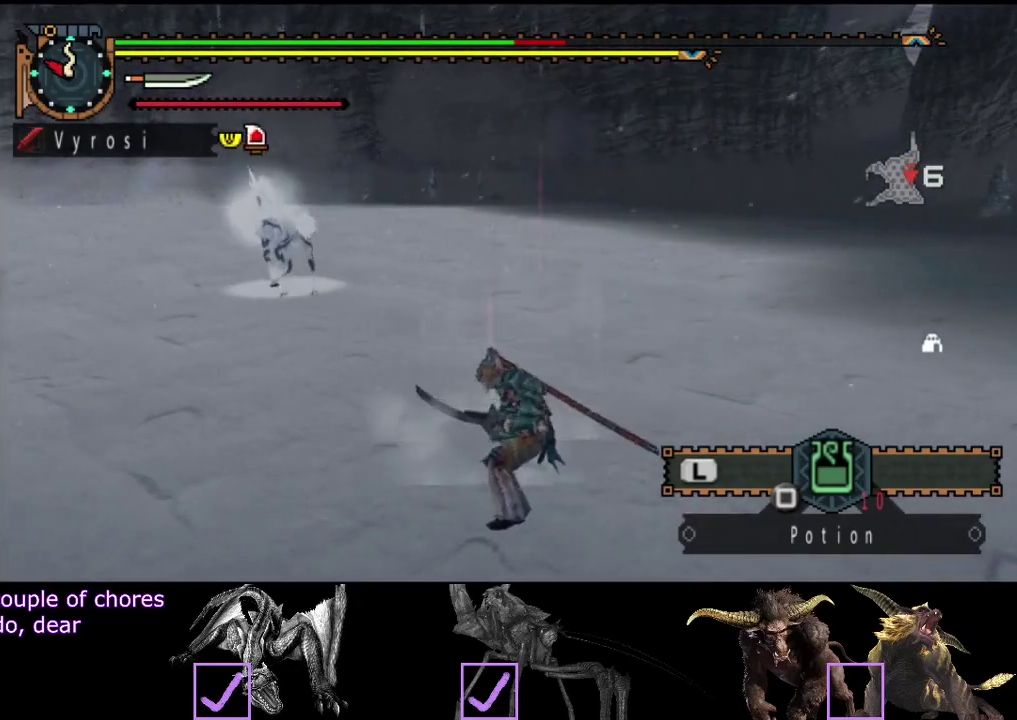
{"buttons": [], "left_stick": "center", "right_stick": "center", "events": []}
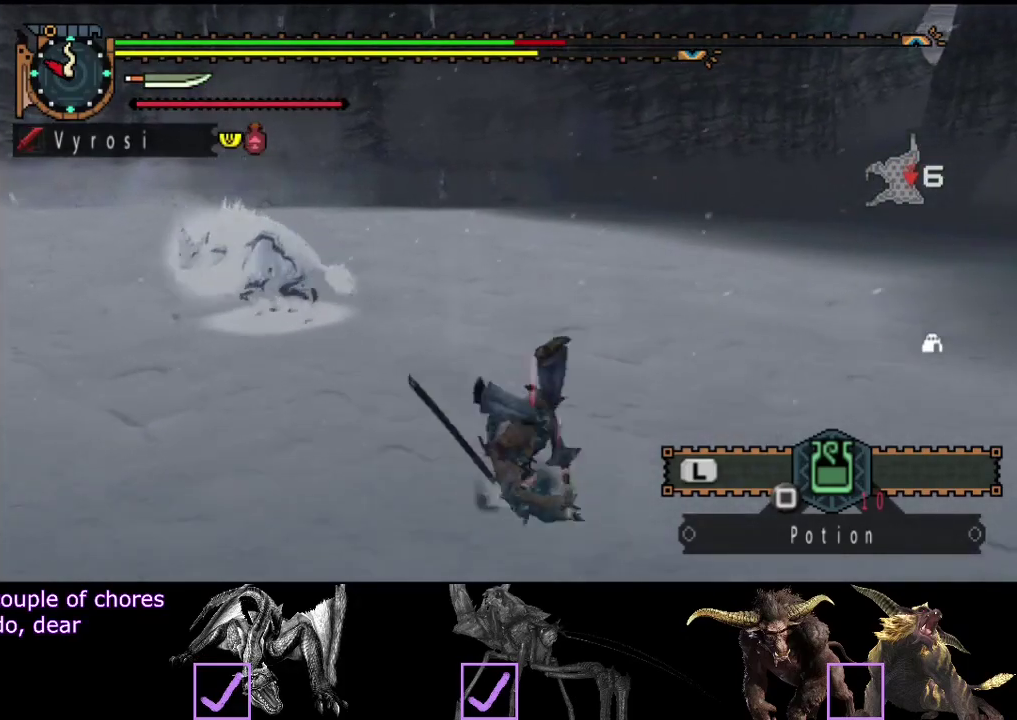
{"buttons": [], "left_stick": "right", "right_stick": "left", "events": [[167, "left_stick", "up-right"], [233, "right_stick", "left"], [400, "left_stick", "right"]]}
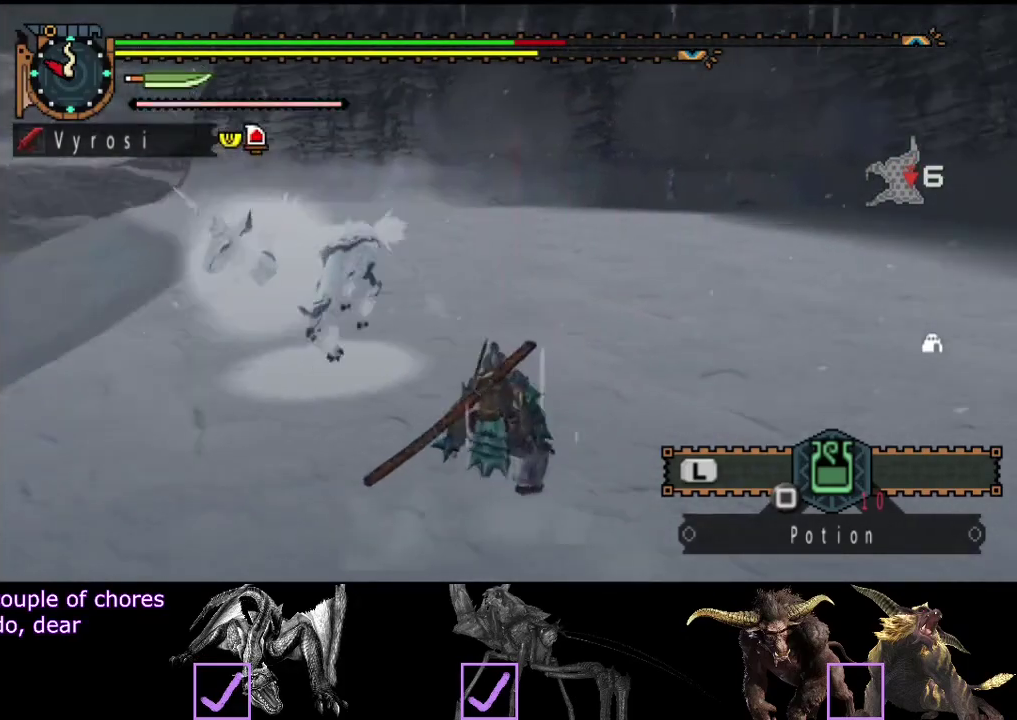
{"buttons": [], "left_stick": "down-right", "right_stick": "center", "events": [[33, "left_stick", "down-right"], [483, "right_stick", "center"]]}
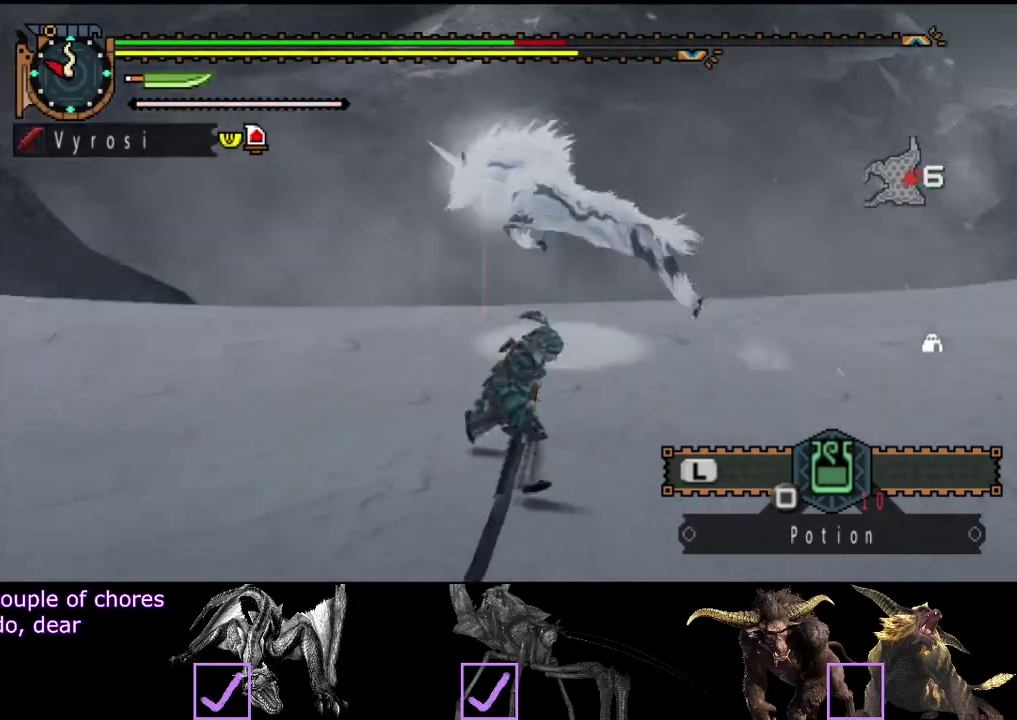
{"buttons": [], "left_stick": "up-left", "right_stick": "center", "events": [[217, "right_stick", "left"], [317, "left_stick", "left"], [383, "left_stick", "up-left"], [383, "right_stick", "center"]]}
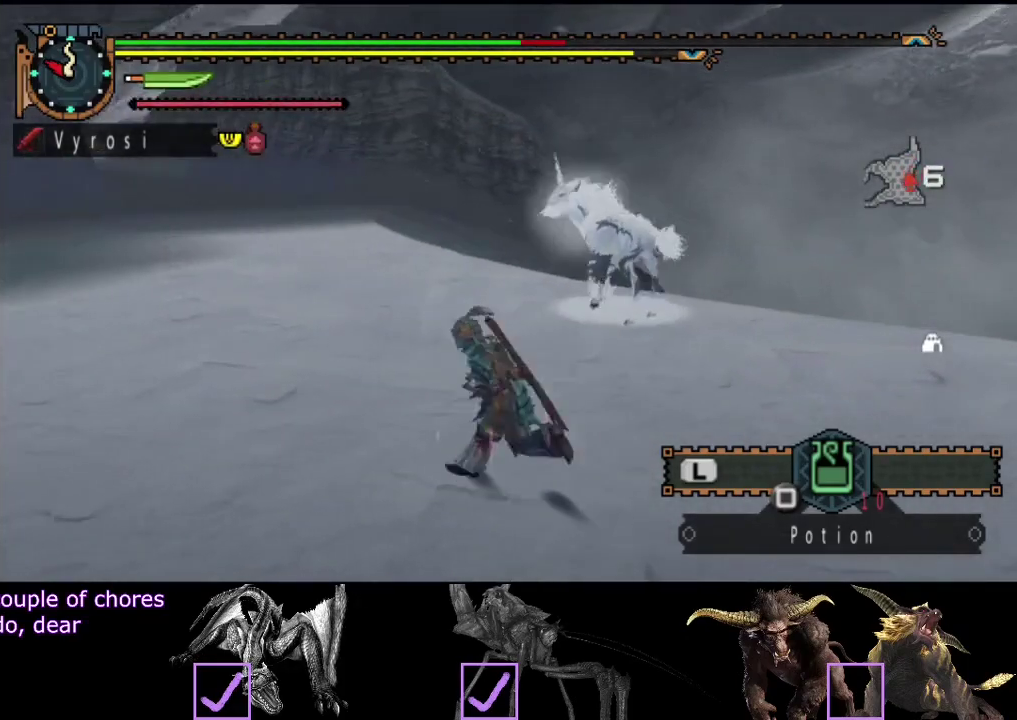
{"buttons": [], "left_stick": "up-left", "right_stick": "right", "events": [[83, "left_stick", "up"], [367, "left_stick", "up-left"], [467, "right_stick", "right"]]}
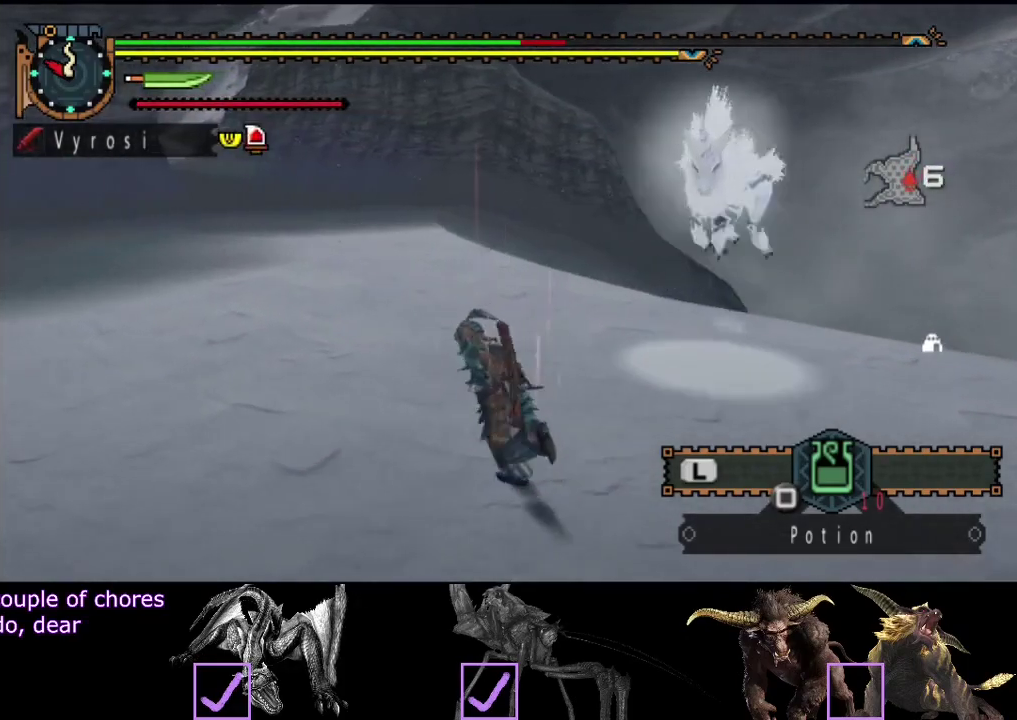
{"buttons": [], "left_stick": "down-left", "right_stick": "center", "events": [[83, "left_stick", "left"], [233, "left_stick", "down-left"], [400, "right_stick", "center"]]}
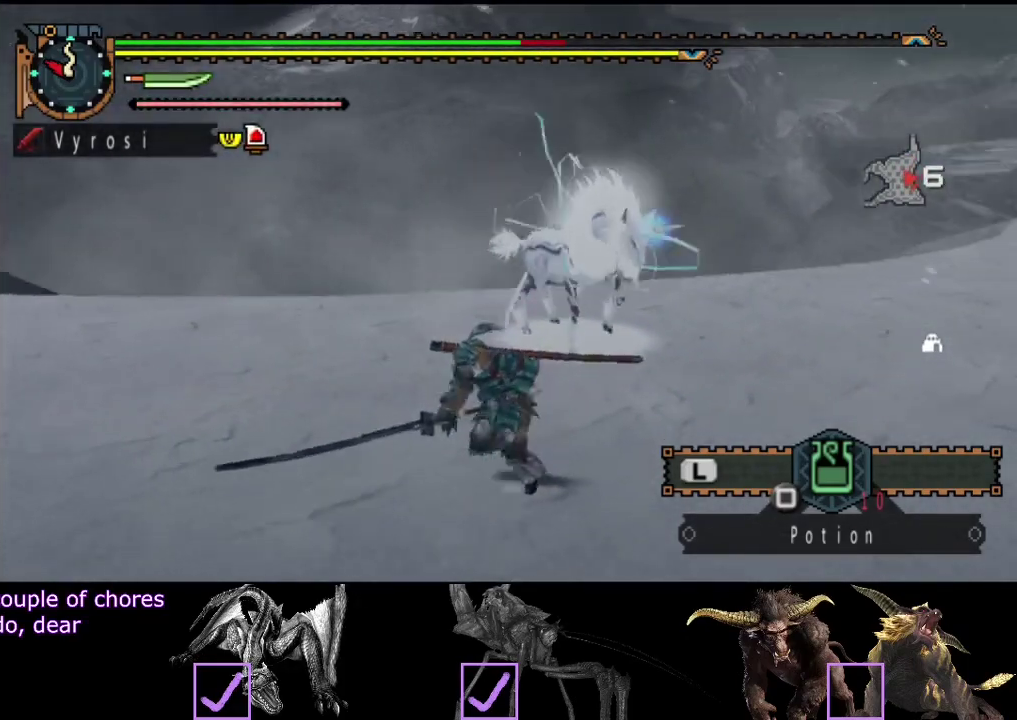
{"buttons": [], "left_stick": "down-left", "right_stick": "center", "events": [[67, "left_stick", "down"], [267, "right_stick", "right"], [367, "left_stick", "down-left"], [433, "right_stick", "center"]]}
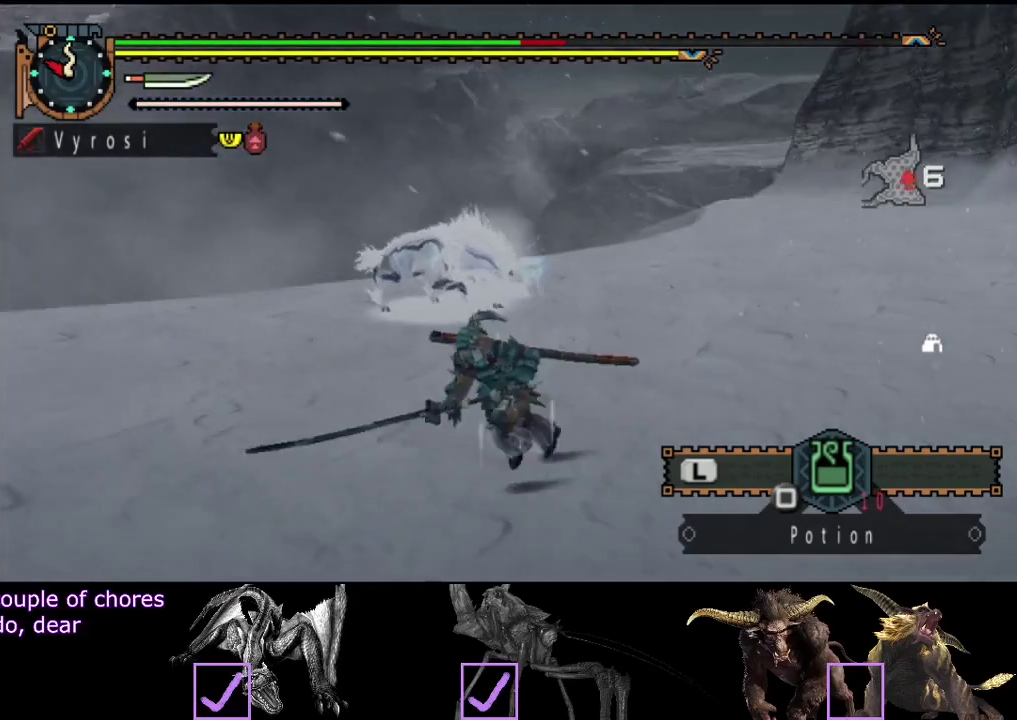
{"buttons": [], "left_stick": "down-left", "right_stick": "center", "events": [[67, "left_stick", "left"], [200, "right_stick", "right"], [333, "right_stick", "center"], [467, "left_stick", "down-left"]]}
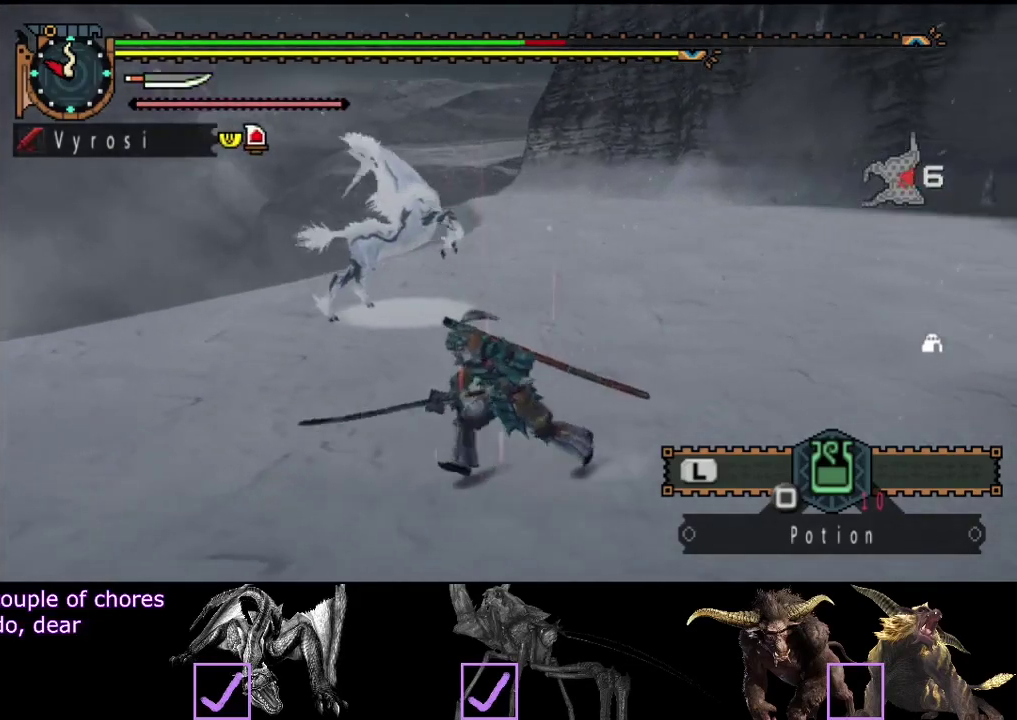
{"buttons": [], "left_stick": "down", "right_stick": "center"}
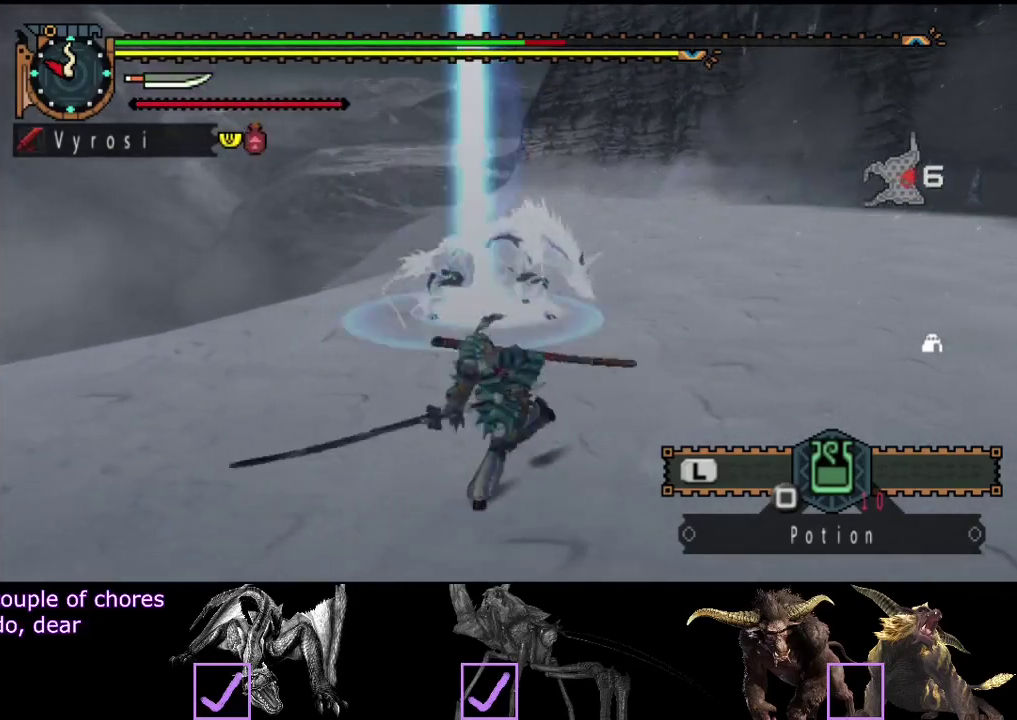
{"buttons": [], "left_stick": "up", "right_stick": "center"}
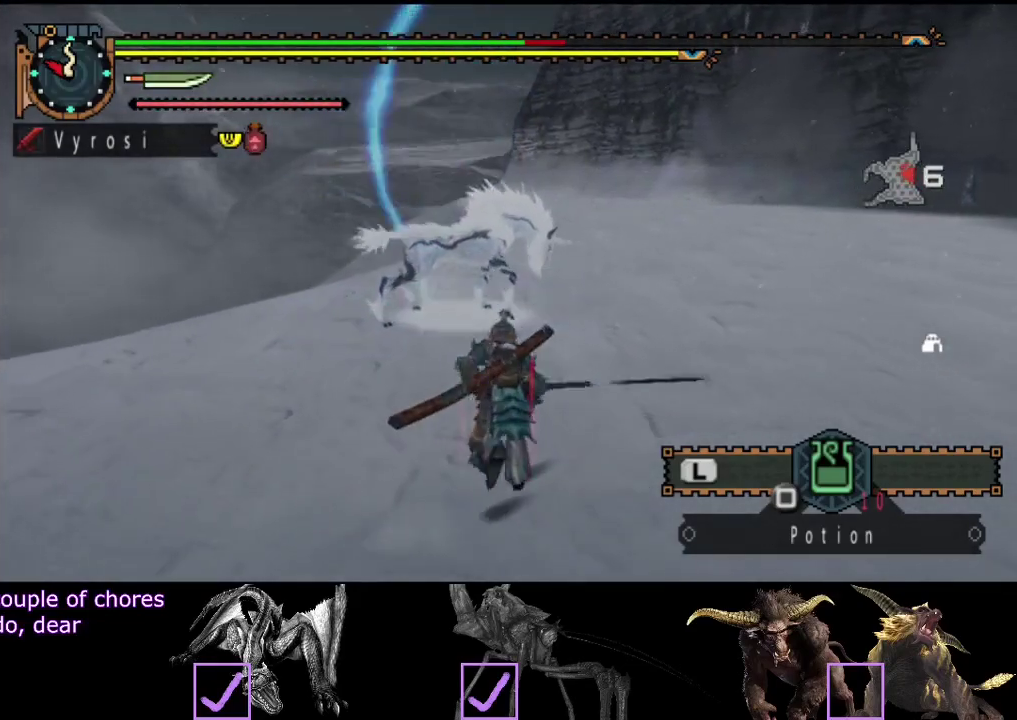
{"buttons": [], "left_stick": "up", "right_stick": "center", "events": []}
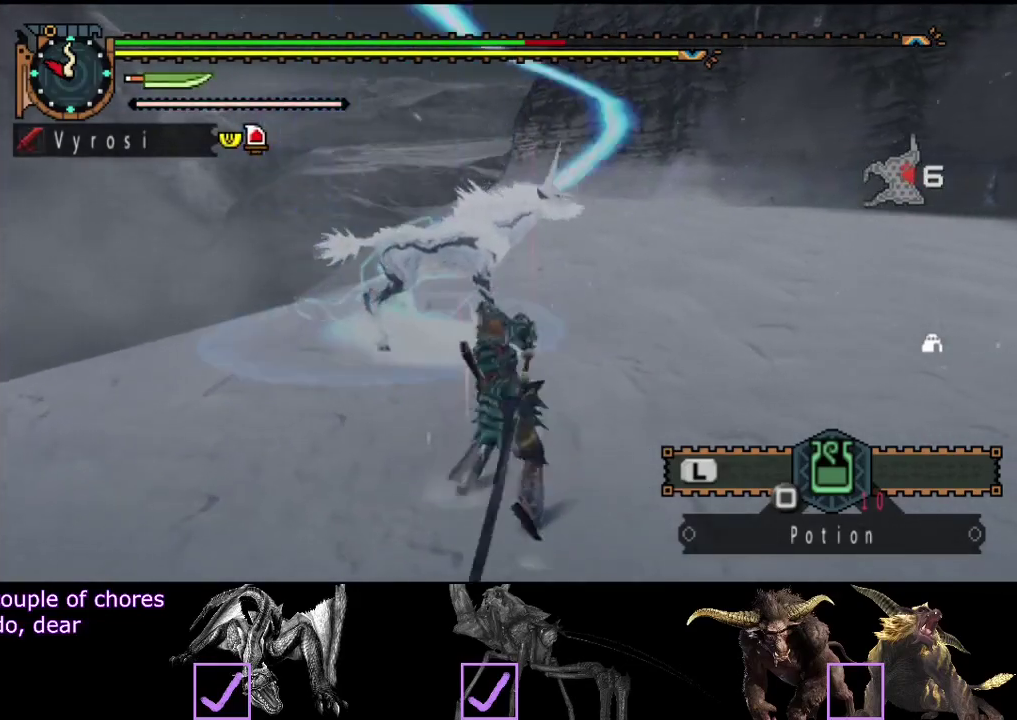
{"buttons": ["CIRCLE"], "left_stick": "center", "right_stick": "center", "events": [[233, "CIRCLE", "down"], [300, "CIRCLE", "up"], [367, "CIRCLE", "down"], [433, "CIRCLE", "up"], [467, "left_stick", "center"], [483, "CIRCLE", "down"]]}
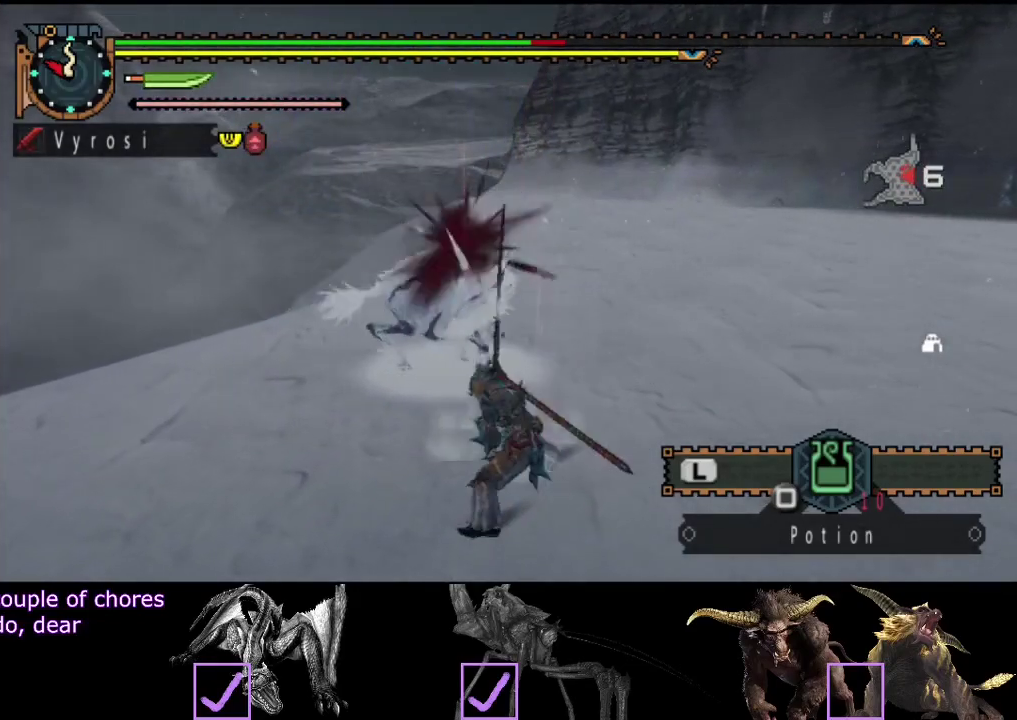
{"buttons": [], "left_stick": "left", "right_stick": "center", "events": [[383, "left_stick", "left"], [450, "CIRCLE", "up"]]}
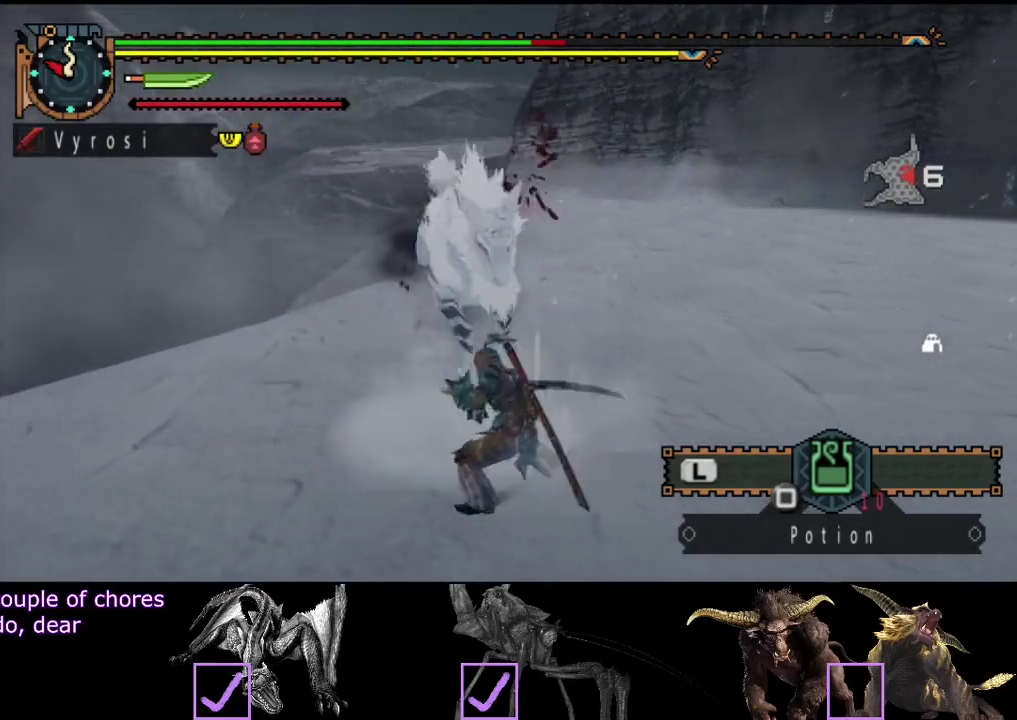
{"buttons": [], "left_stick": "center", "right_stick": "center", "events": [[17, "left_stick", "center"]]}
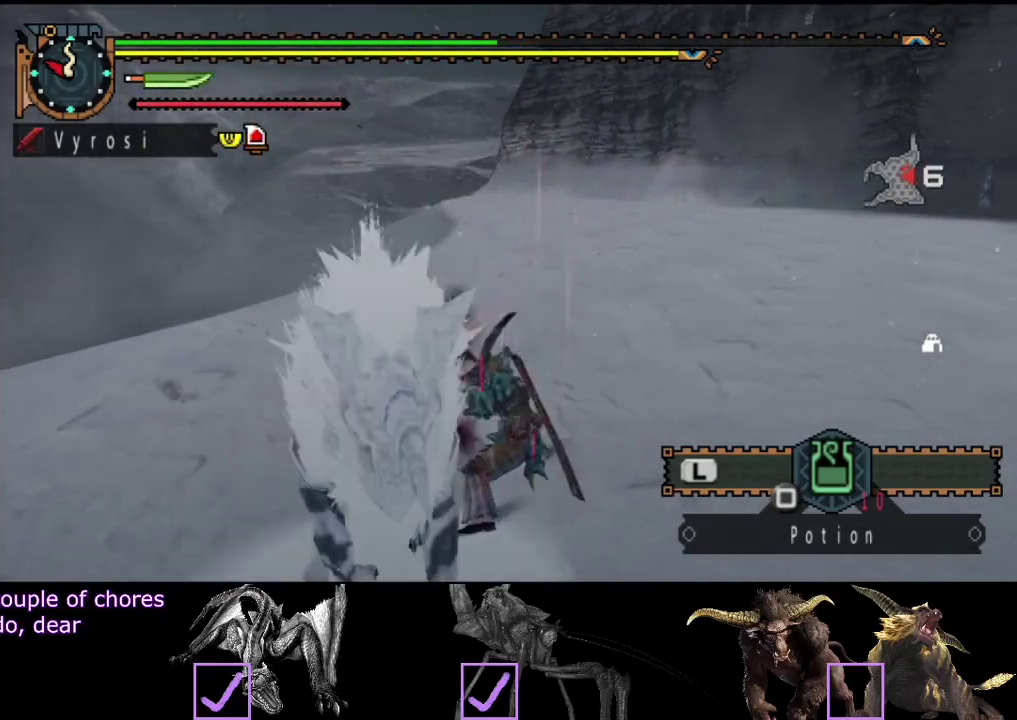
{"buttons": [], "left_stick": "center", "right_stick": "left", "events": [[100, "right_stick", "left"]]}
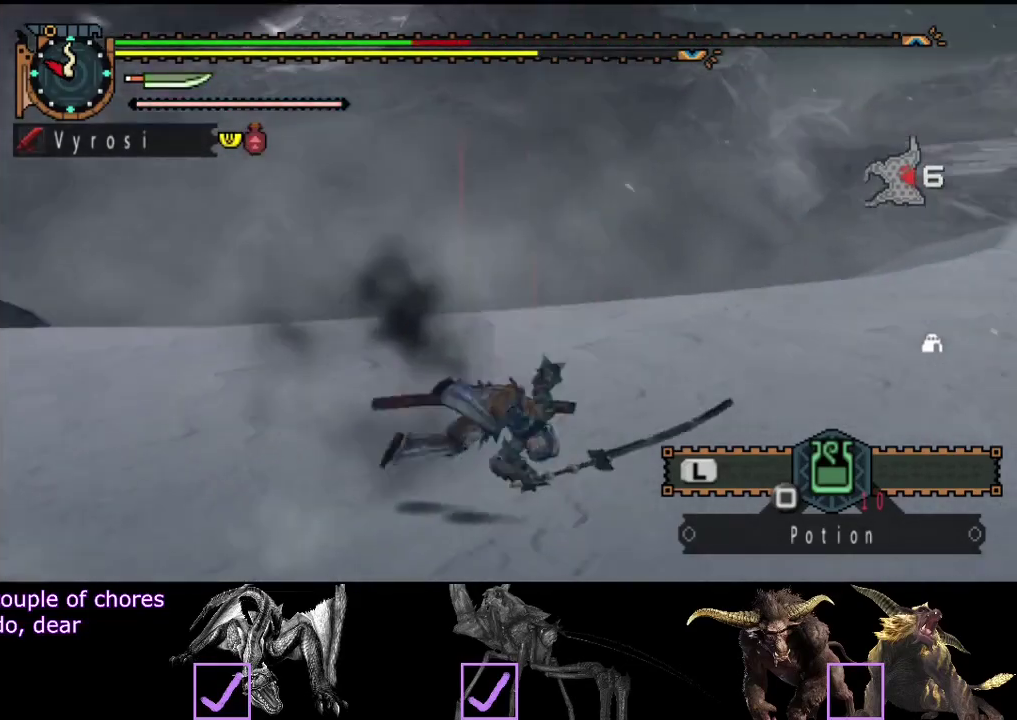
{"buttons": [], "left_stick": "center", "right_stick": "left", "events": []}
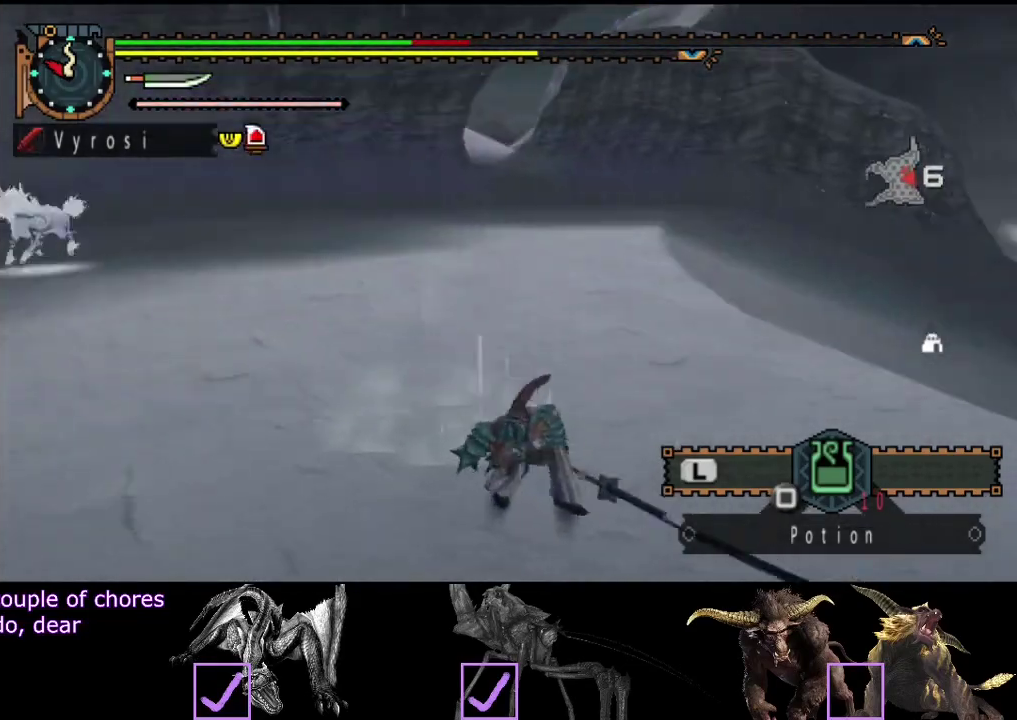
{"buttons": [], "left_stick": "up-left", "right_stick": "center", "events": [[33, "right_stick", "center"], [83, "left_stick", "up-left"], [217, "right_stick", "left"], [350, "right_stick", "center"]]}
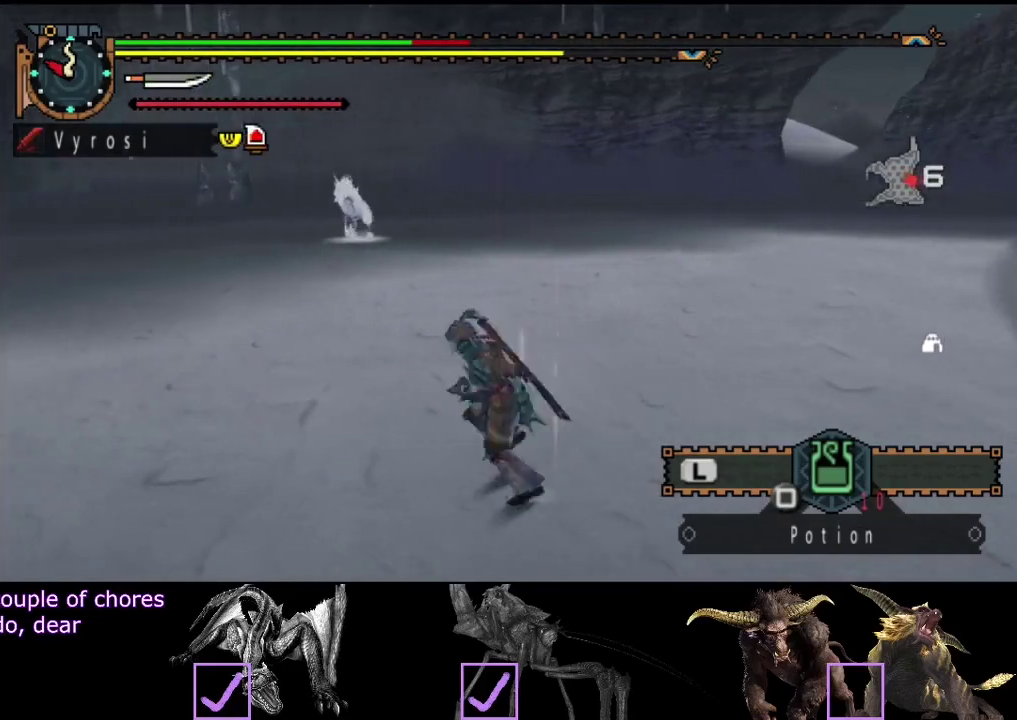
{"buttons": [], "left_stick": "up-left", "right_stick": "center", "events": []}
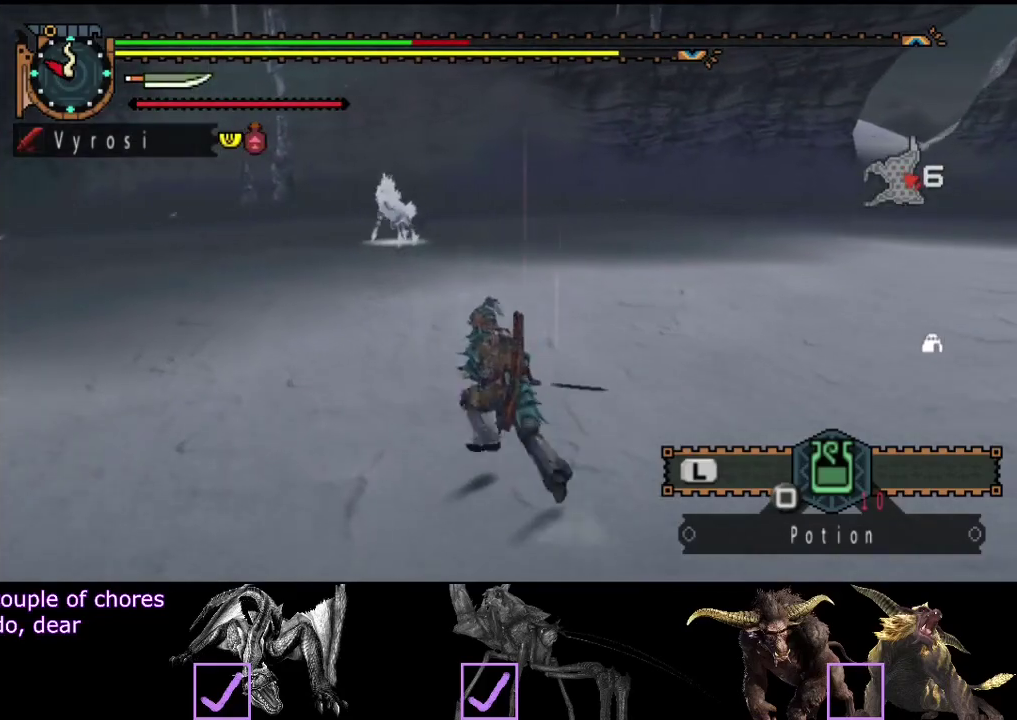
{"buttons": [], "left_stick": "up-left", "right_stick": "center", "events": []}
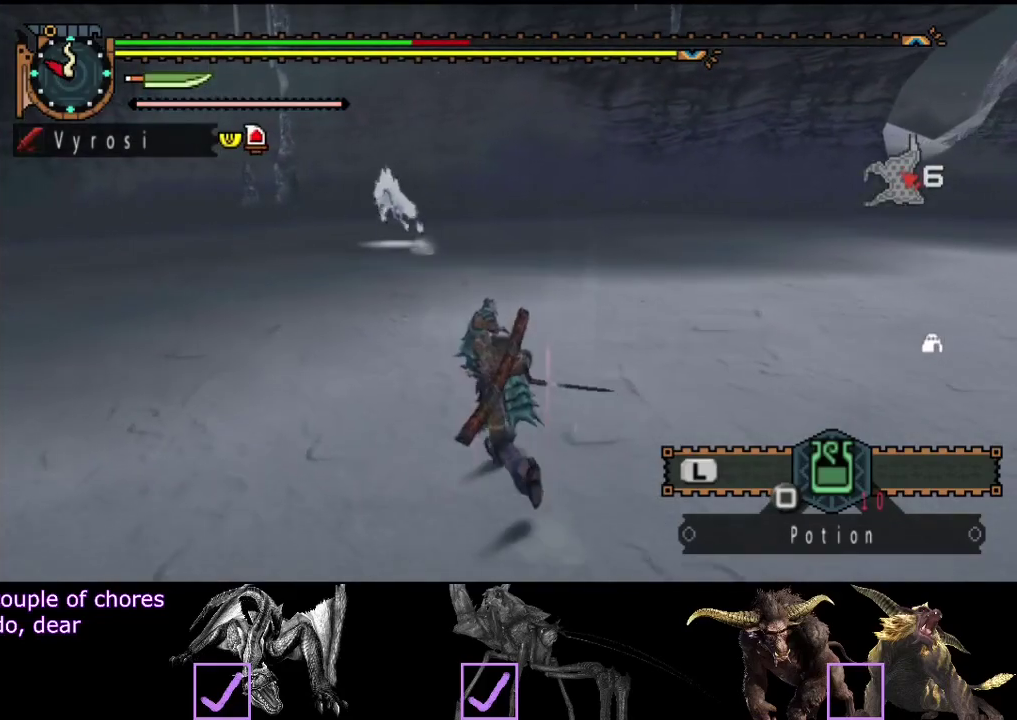
{"buttons": [], "left_stick": "up-left", "right_stick": "center", "events": [[117, "SQUARE", "down"], [183, "SQUARE", "up"]]}